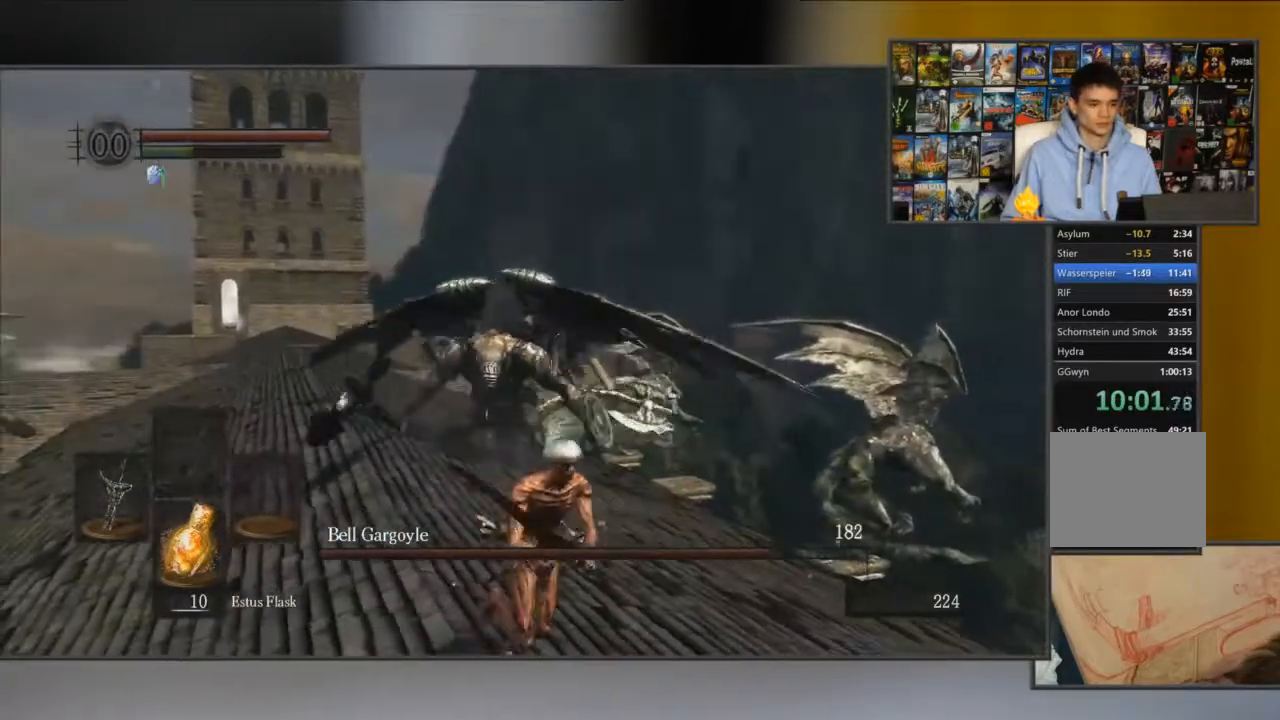
Gameplay with a controller (Xbox layout); each line is a JSON object with the inputs held at the frame after it. "events" lists button and stick changes between this image and that frame as [ms after this image, input, new state], when the widget could be followed in between.
{"buttons": ["B"], "left_stick": "up-right", "right_stick": "center", "events": [[117, "left_stick", "right"], [267, "left_stick", "up-right"], [500, "B", "down"]]}
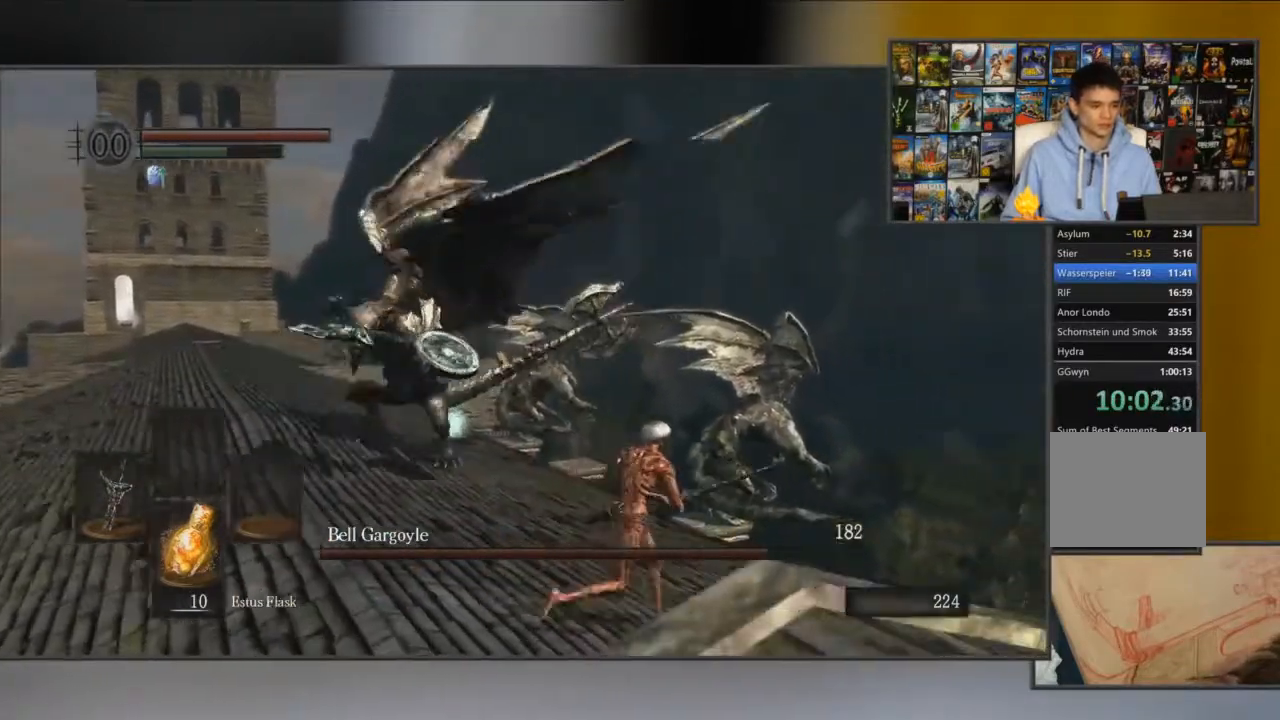
{"buttons": ["B"], "left_stick": "up", "right_stick": "center", "events": [[167, "B", "up"], [234, "B", "down"], [267, "B", "up"], [334, "B", "down"], [384, "left_stick", "up"]]}
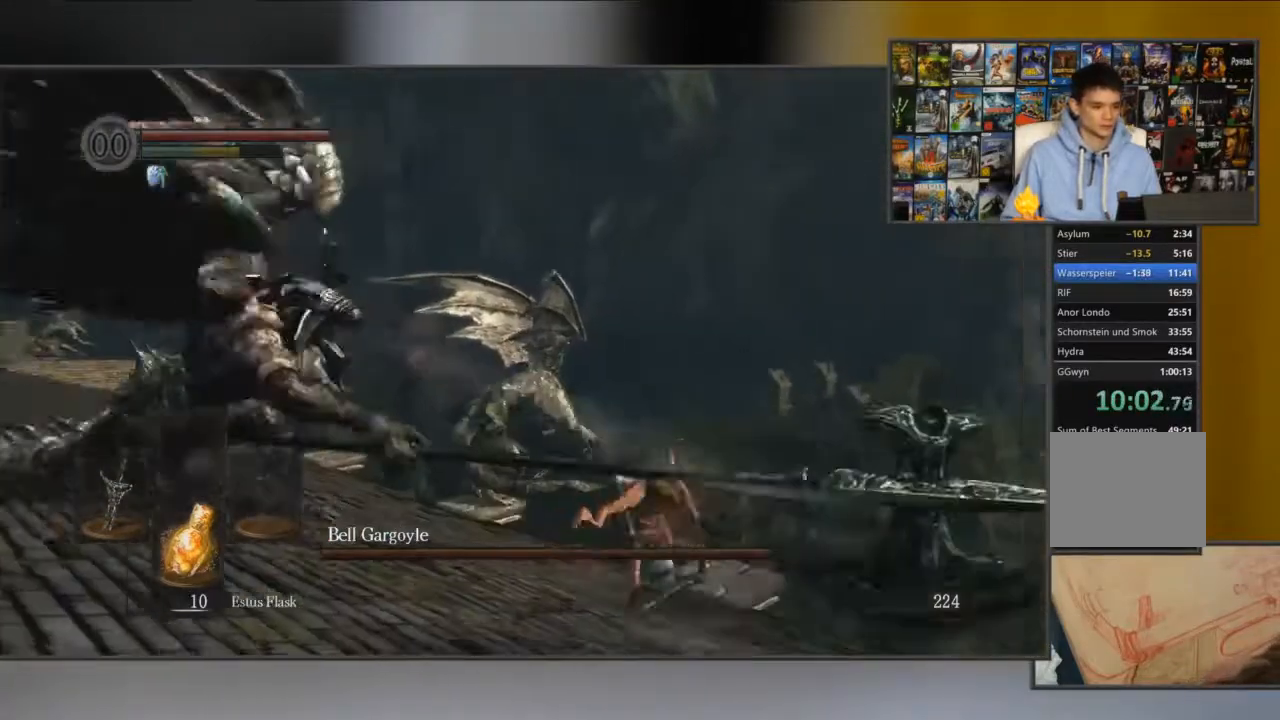
{"buttons": ["B"], "left_stick": "up-left", "right_stick": "left", "events": [[100, "right_stick", "left"], [117, "left_stick", "up-left"]]}
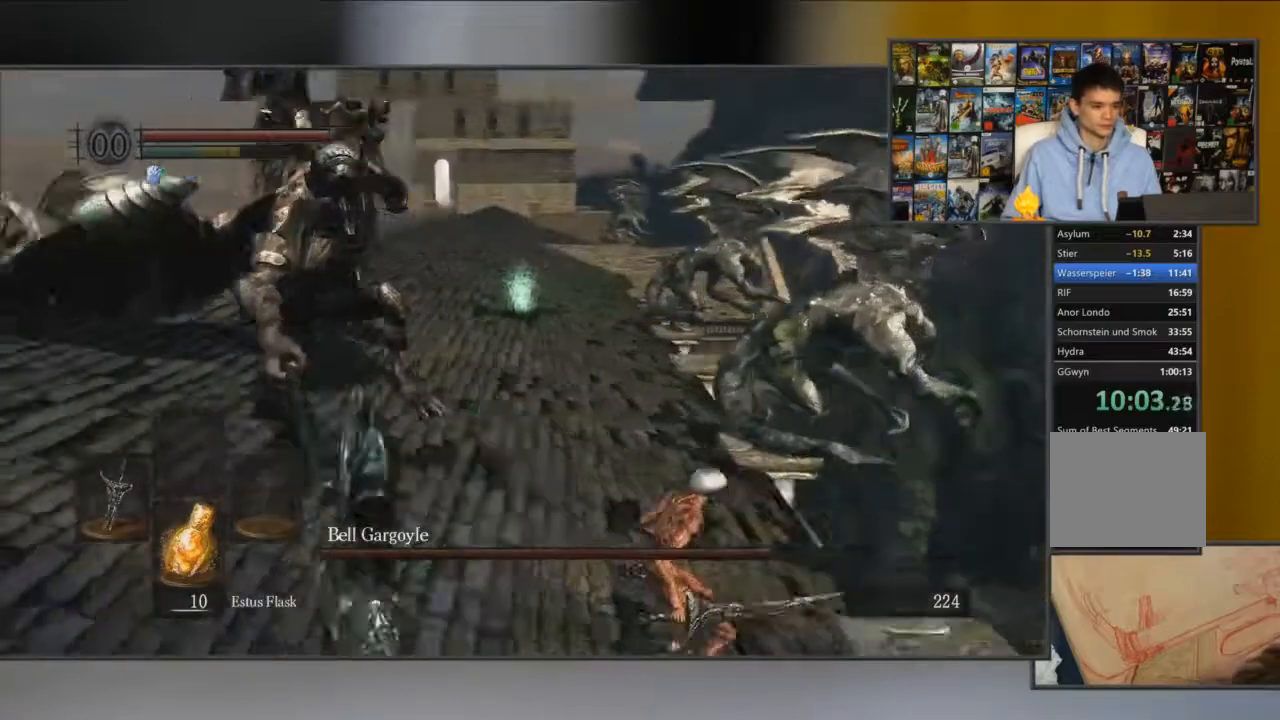
{"buttons": ["B"], "left_stick": "up", "right_stick": "center", "events": [[34, "left_stick", "up"], [201, "left_stick", "up-right"], [201, "right_stick", "center"], [417, "left_stick", "up"]]}
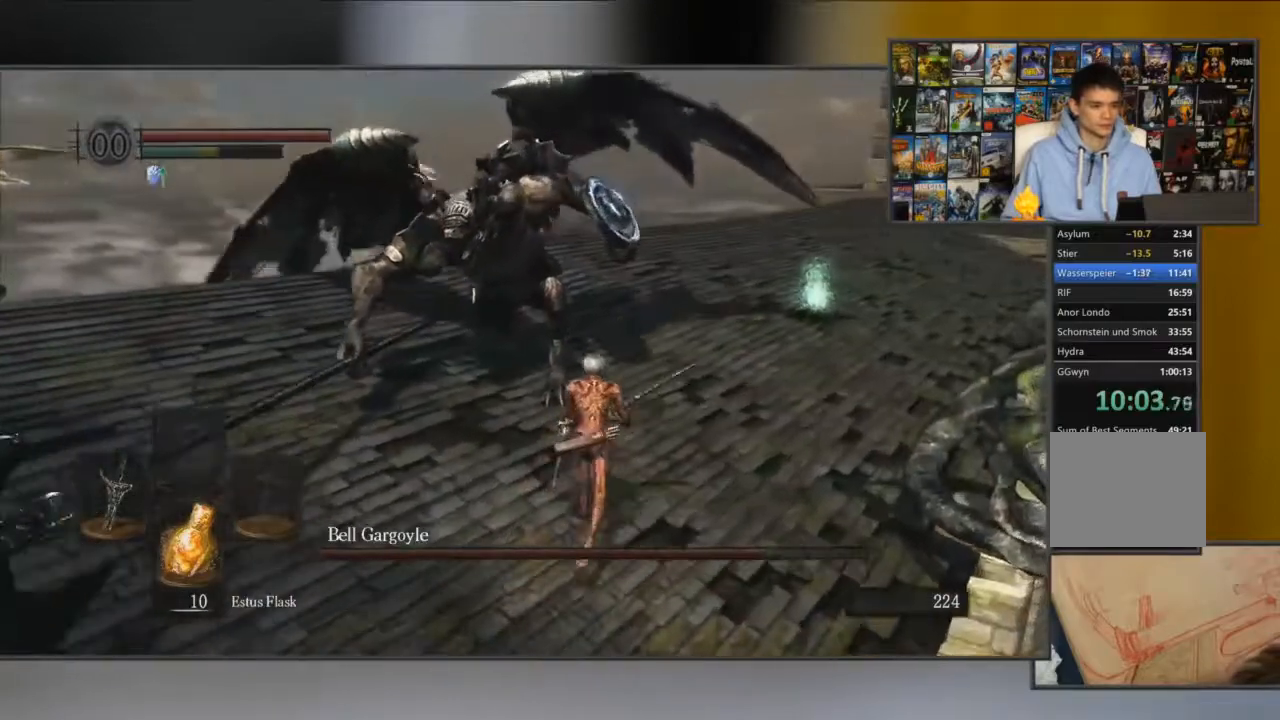
{"buttons": ["B"], "left_stick": "up", "right_stick": "center", "events": [[334, "R1", "down"], [467, "R1", "up"]]}
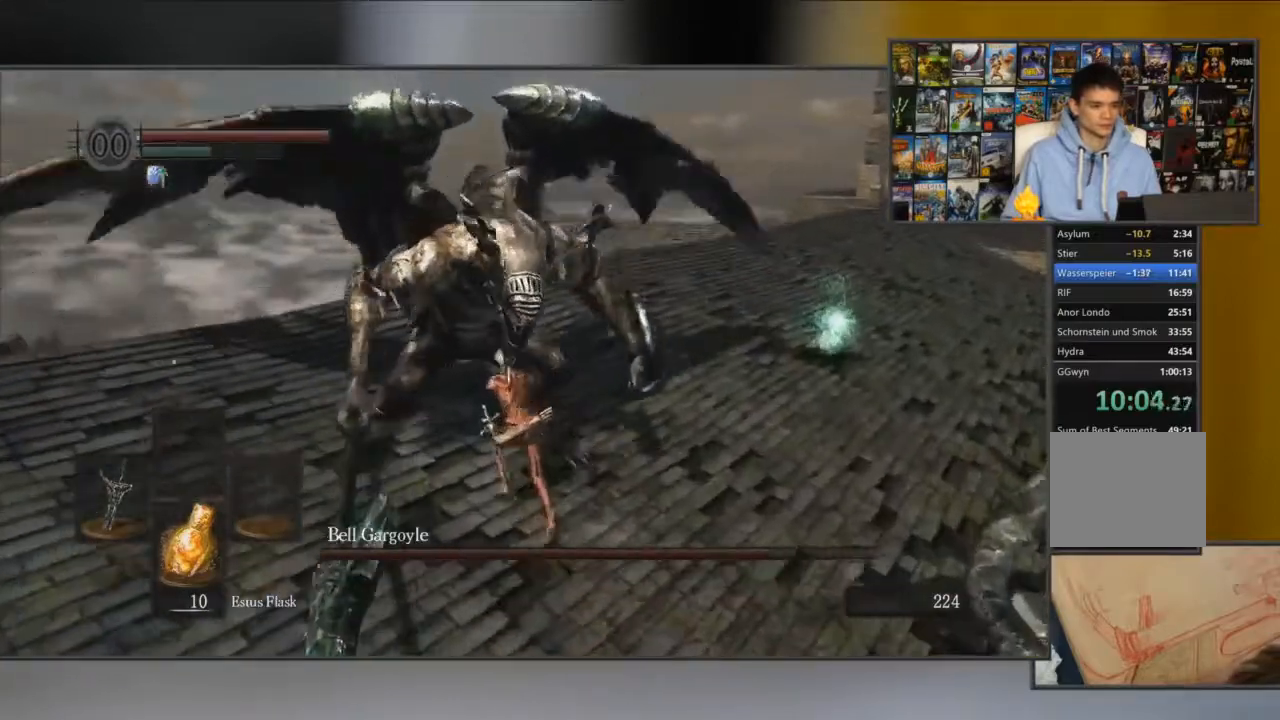
{"buttons": ["B"], "left_stick": "up", "right_stick": "center", "events": []}
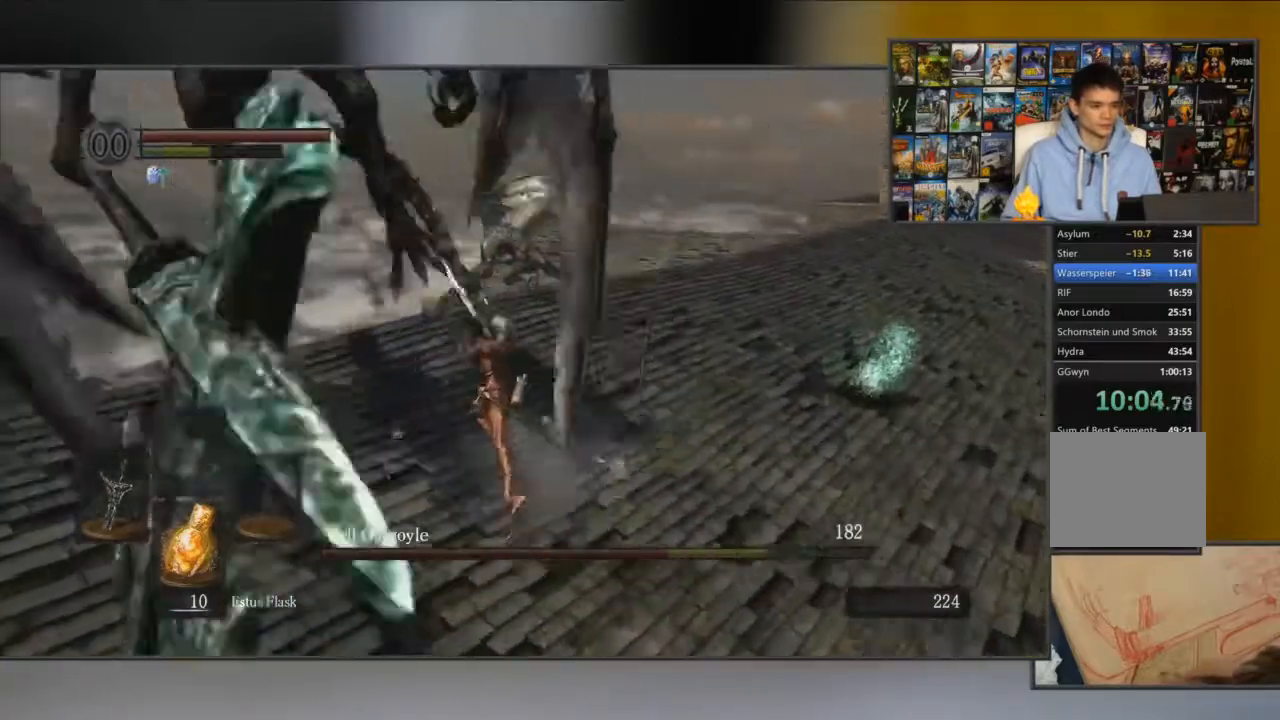
{"buttons": [], "left_stick": "down-right", "right_stick": "down-left", "events": [[67, "B", "up"], [267, "right_stick", "down-left"], [300, "left_stick", "right"], [484, "left_stick", "down-right"]]}
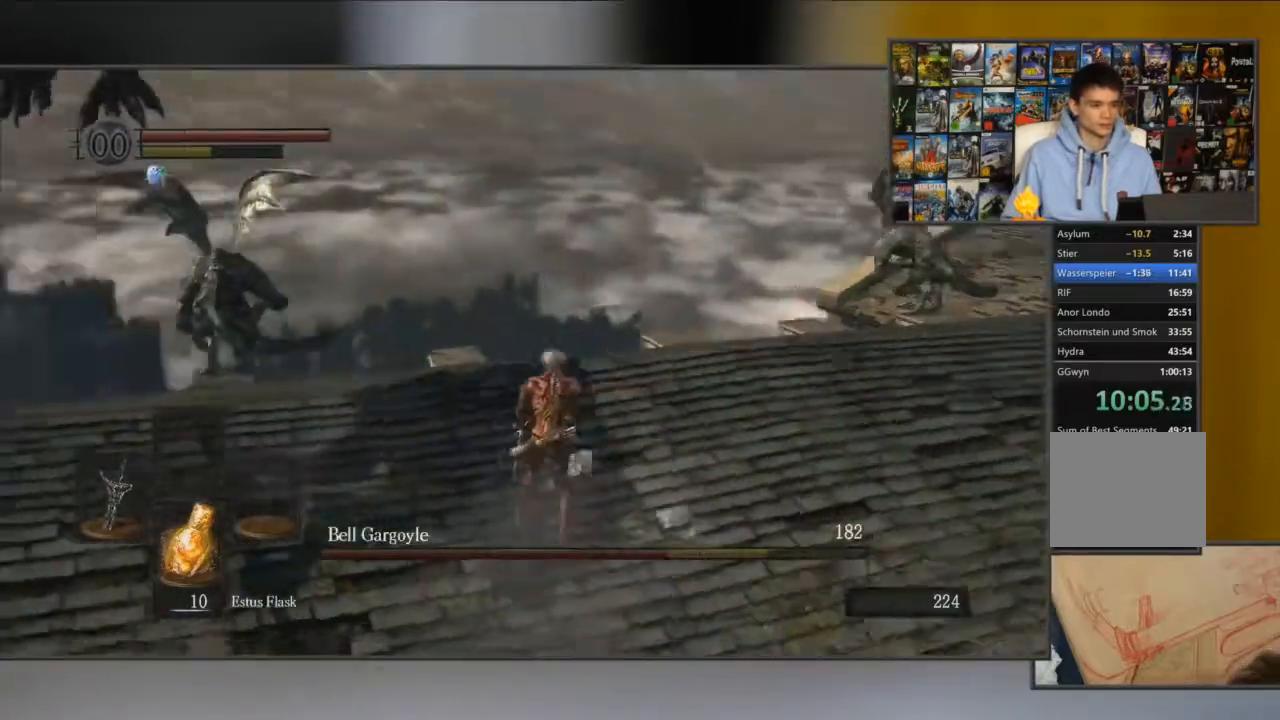
{"buttons": [], "left_stick": "down-right", "right_stick": "left", "events": [[101, "right_stick", "center"], [234, "right_stick", "left"]]}
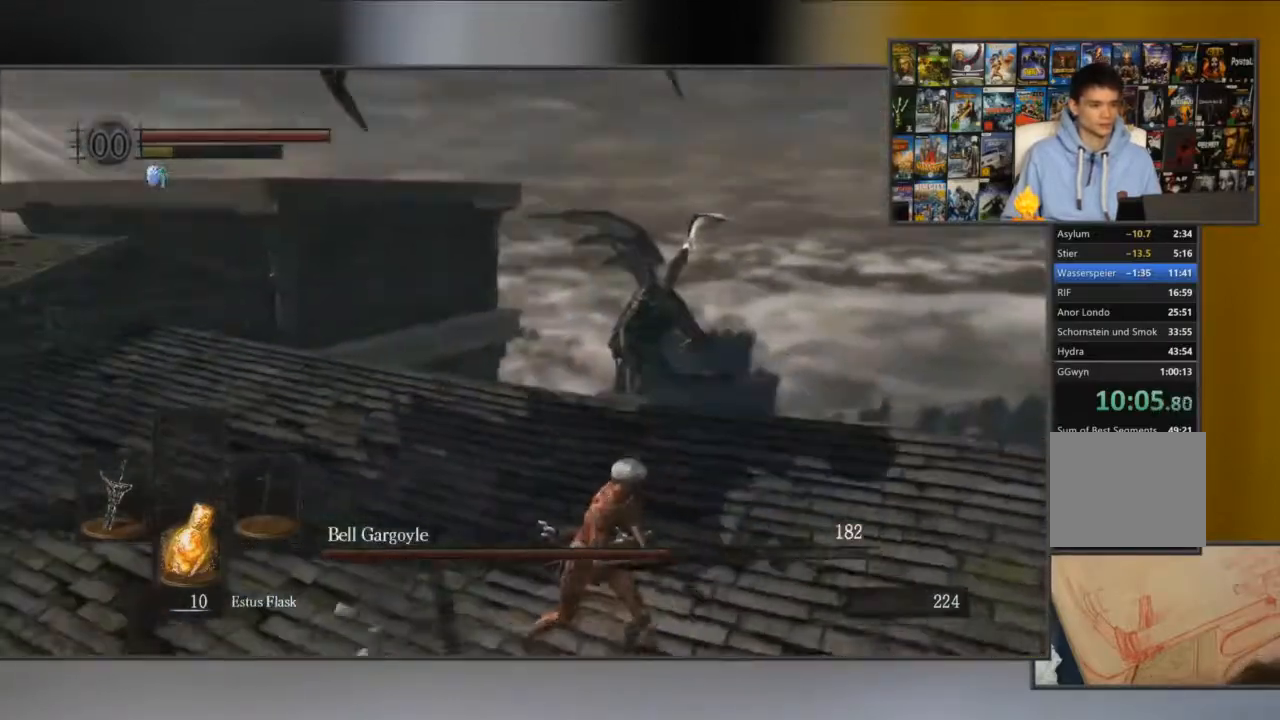
{"buttons": [], "left_stick": "right", "right_stick": "center", "events": [[17, "right_stick", "center"], [50, "left_stick", "right"], [133, "B", "down"], [183, "B", "up"], [284, "B", "down"], [350, "B", "up"]]}
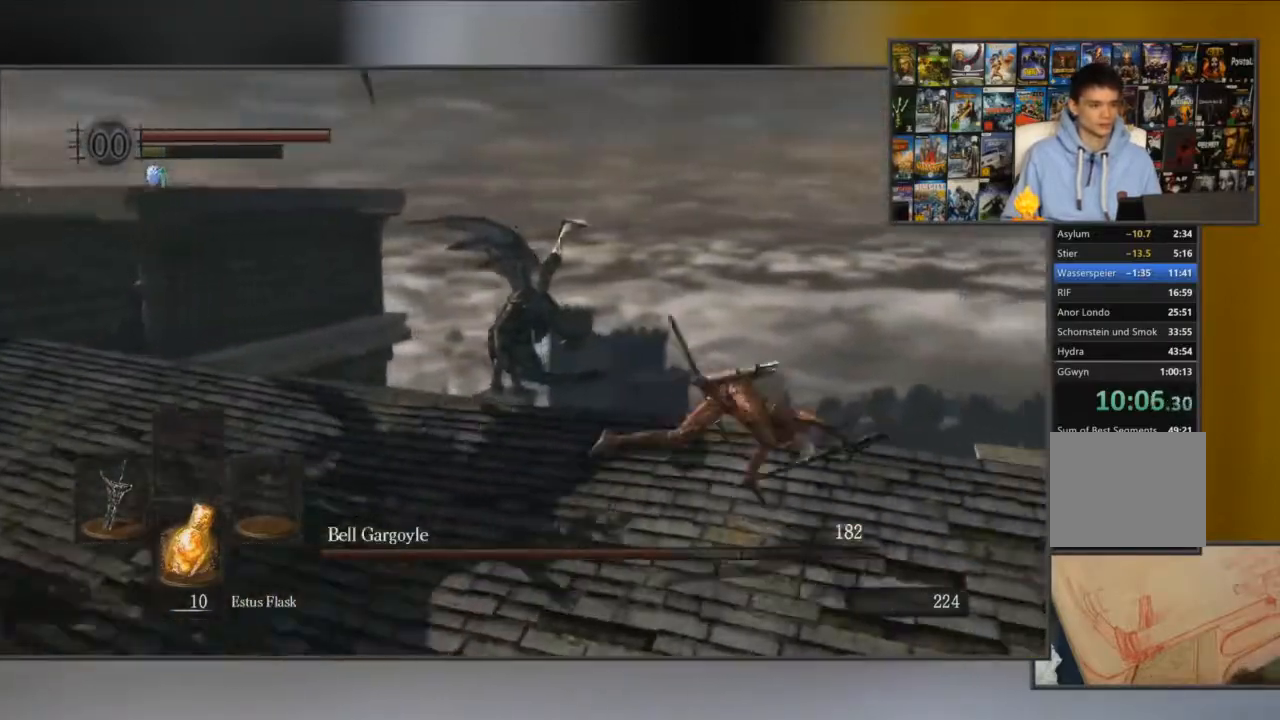
{"buttons": [], "left_stick": "right", "right_stick": "left", "events": [[84, "right_stick", "left"]]}
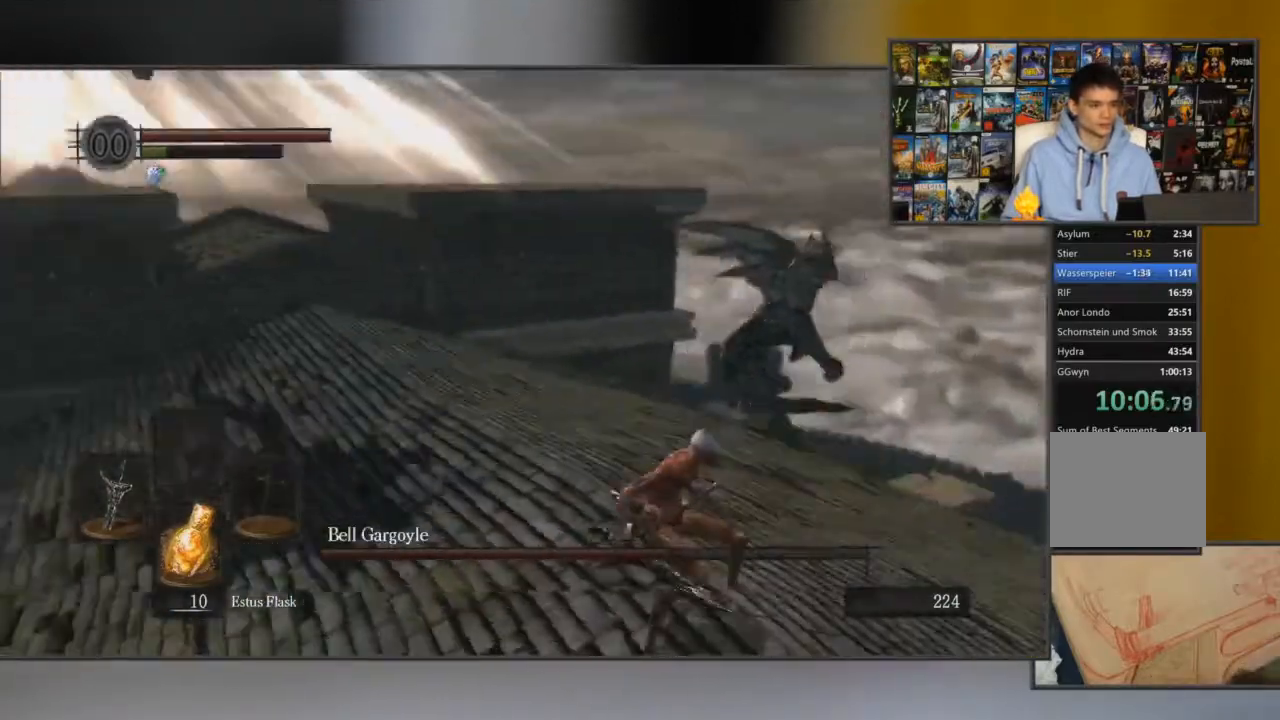
{"buttons": [], "left_stick": "down-right", "right_stick": "center", "events": [[134, "left_stick", "down-right"], [417, "right_stick", "center"]]}
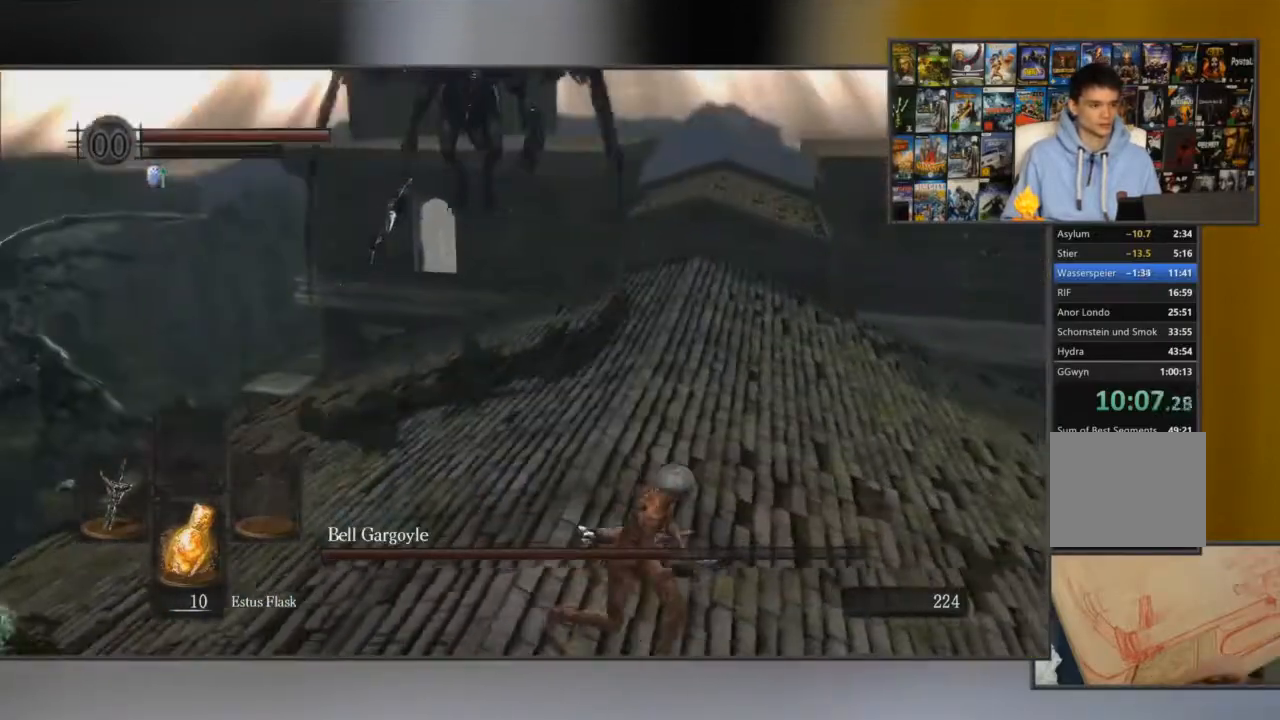
{"buttons": [], "left_stick": "right", "right_stick": "left", "events": [[133, "right_stick", "left"], [217, "left_stick", "right"]]}
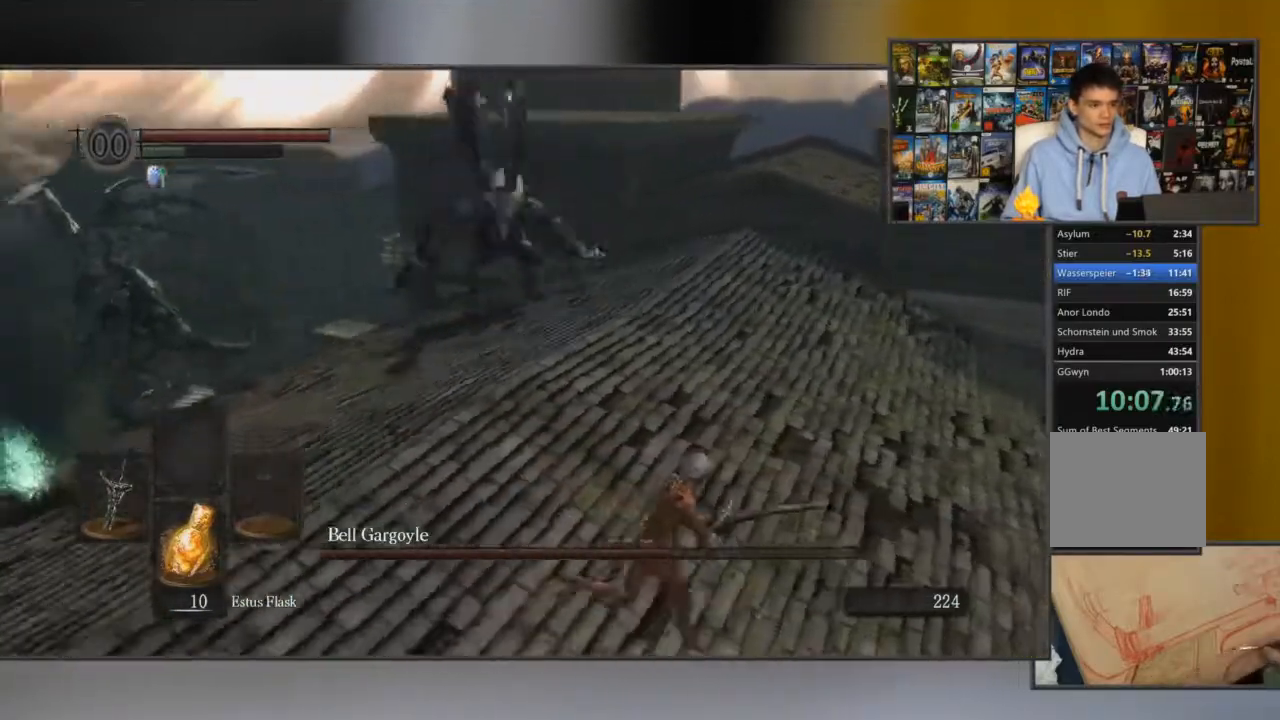
{"buttons": [], "left_stick": "right", "right_stick": "center", "events": [[84, "right_stick", "center"], [250, "right_stick", "left"], [417, "right_stick", "center"]]}
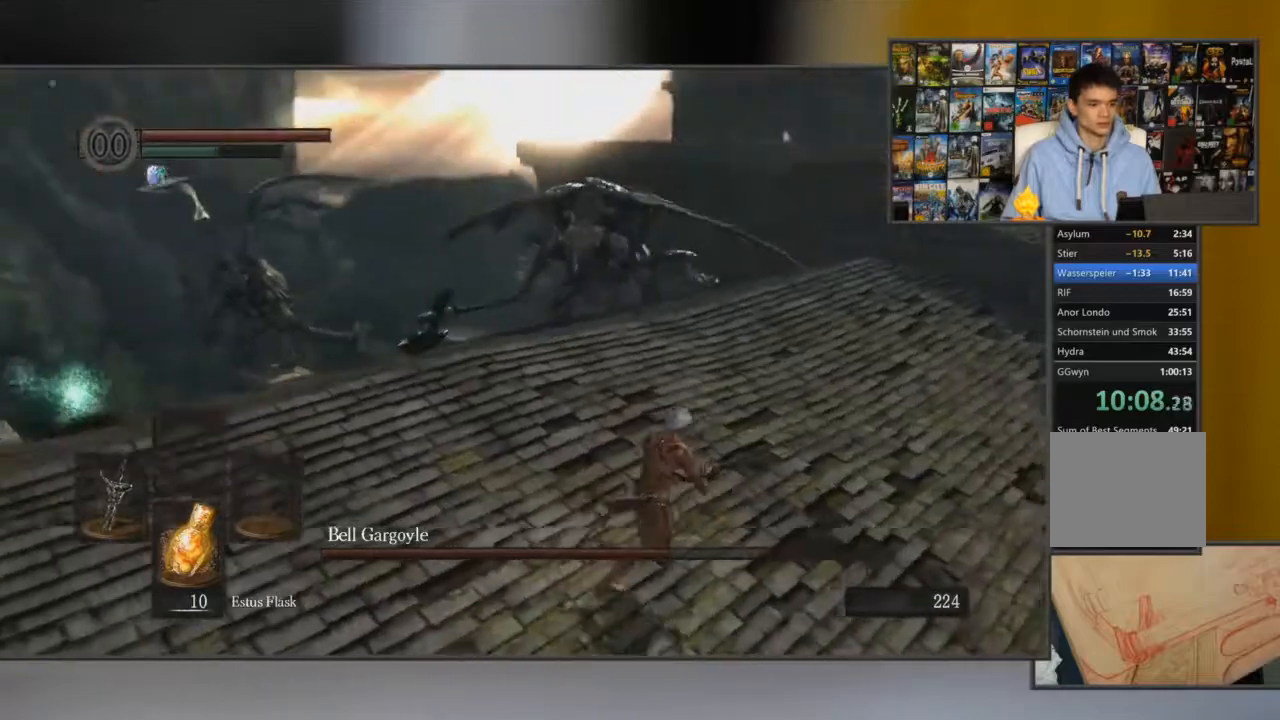
{"buttons": ["B"], "left_stick": "up-right", "right_stick": "center", "events": [[183, "B", "down"], [450, "left_stick", "up-right"]]}
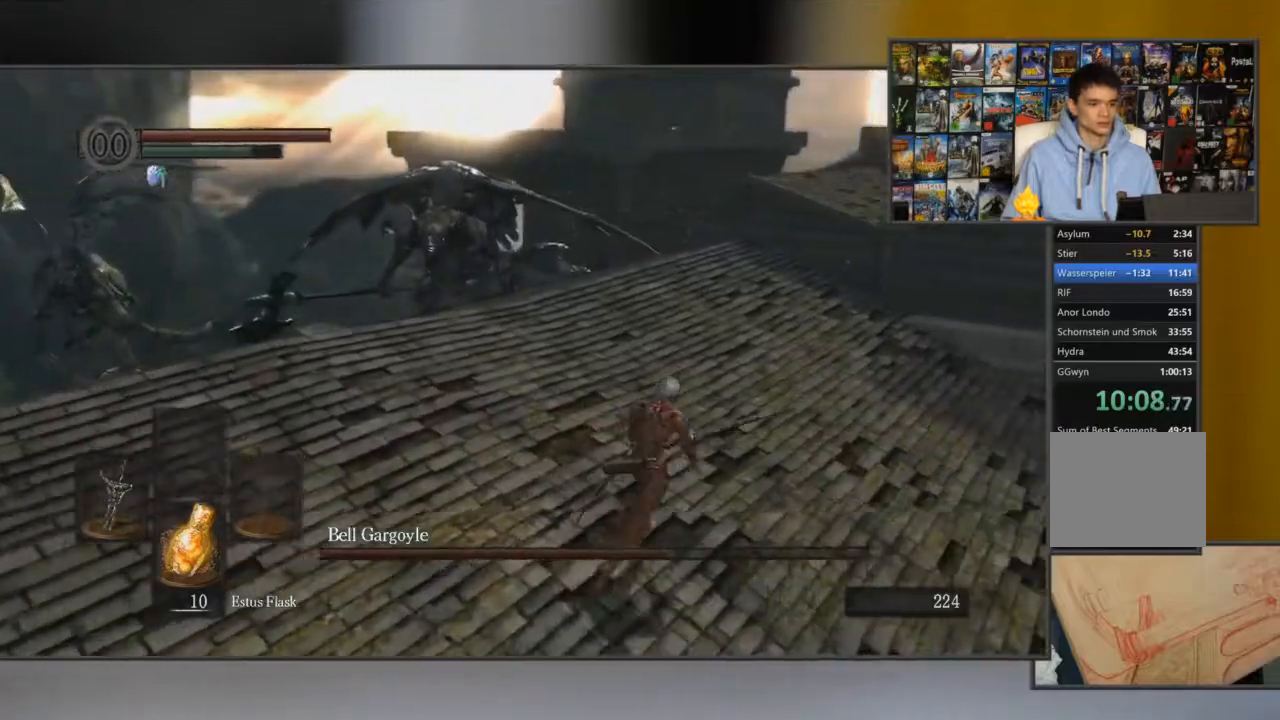
{"buttons": ["B"], "left_stick": "left", "right_stick": "center", "events": [[134, "left_stick", "up-left"], [267, "left_stick", "left"]]}
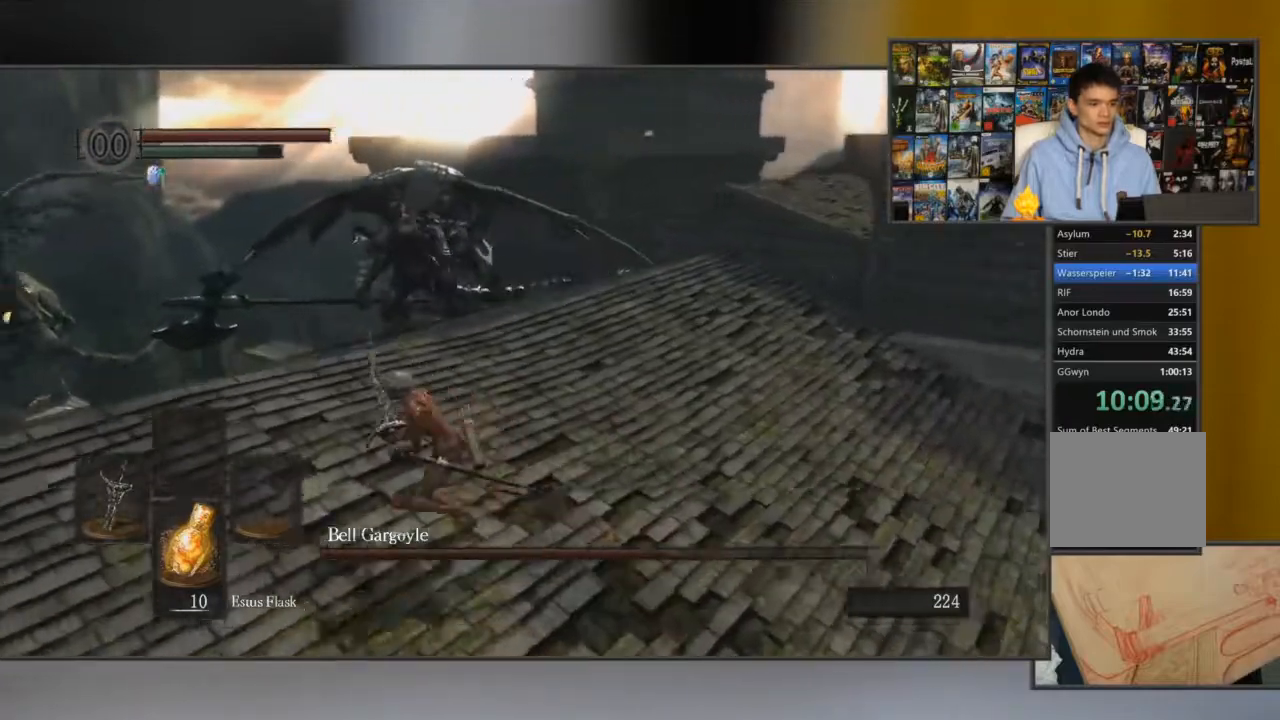
{"buttons": ["B", "L1"], "left_stick": "right", "right_stick": "center", "events": [[83, "left_stick", "down-left"], [267, "left_stick", "down-right"], [367, "L1", "down"], [367, "left_stick", "right"]]}
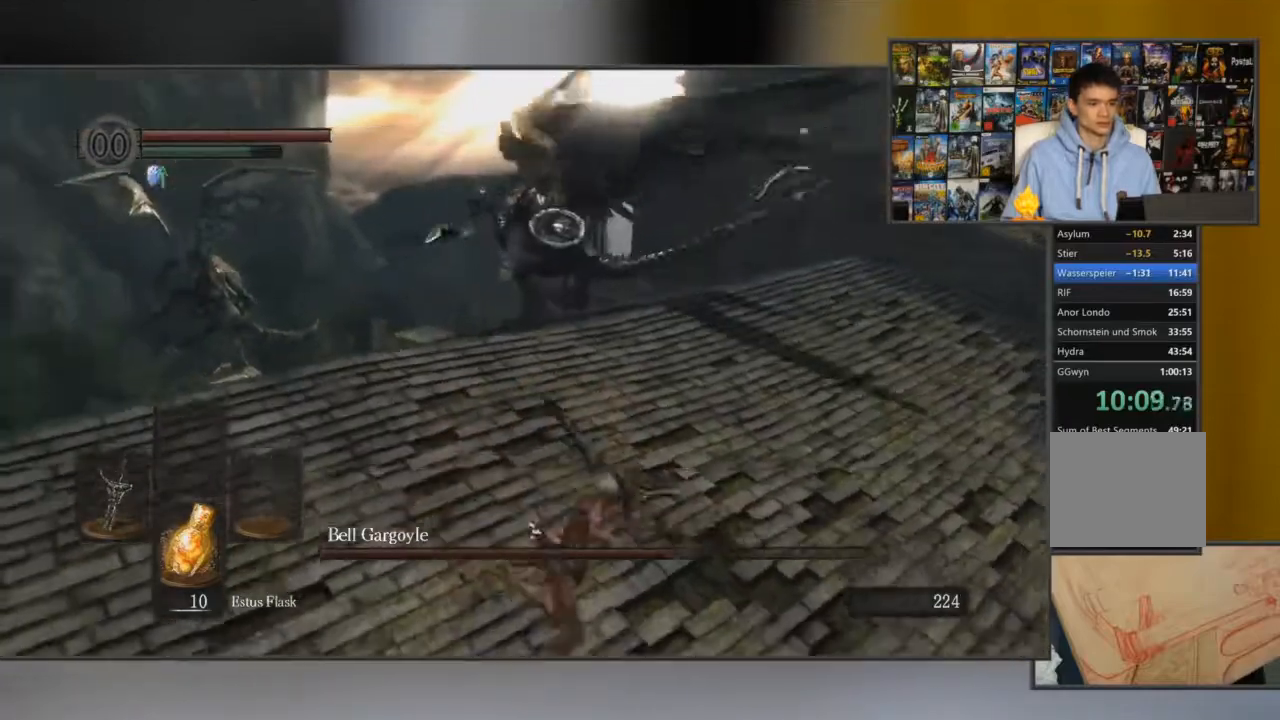
{"buttons": ["B", "L1"], "left_stick": "up-right", "right_stick": "center", "events": [[167, "B", "up"], [234, "B", "down"], [250, "left_stick", "up-right"]]}
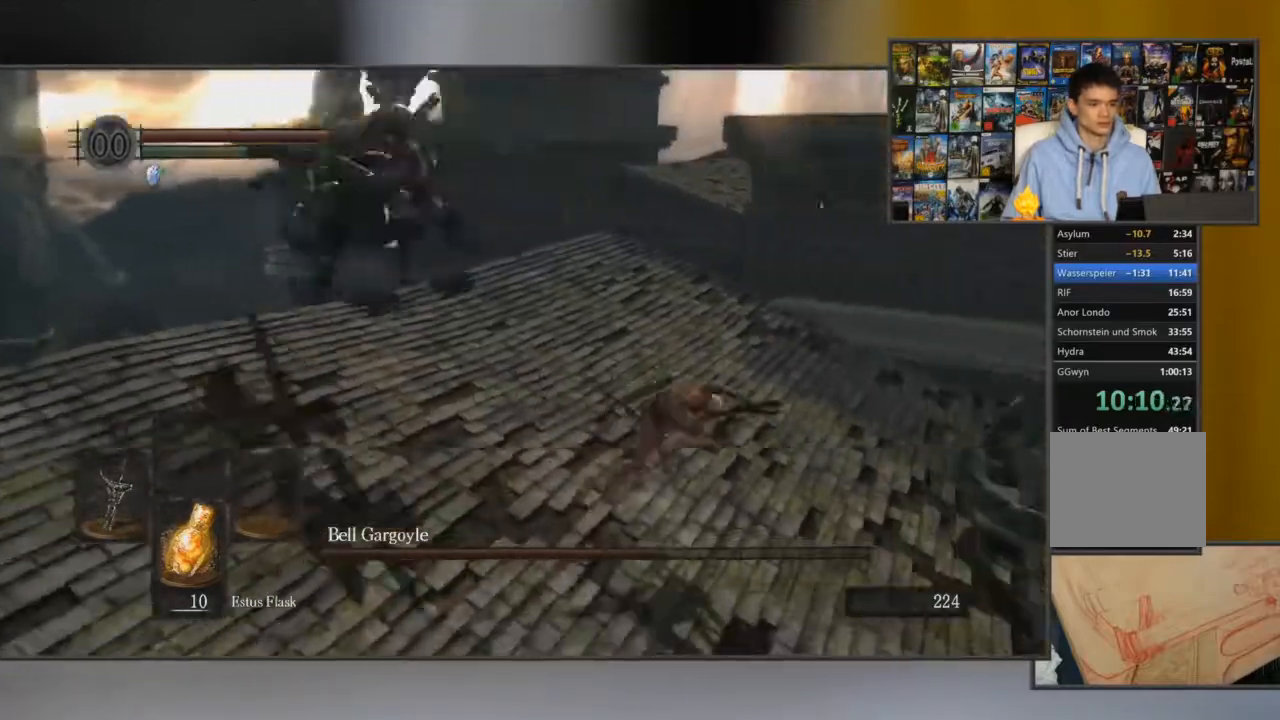
{"buttons": ["B", "L1"], "left_stick": "up", "right_stick": "left", "events": [[100, "left_stick", "up"], [283, "right_stick", "left"]]}
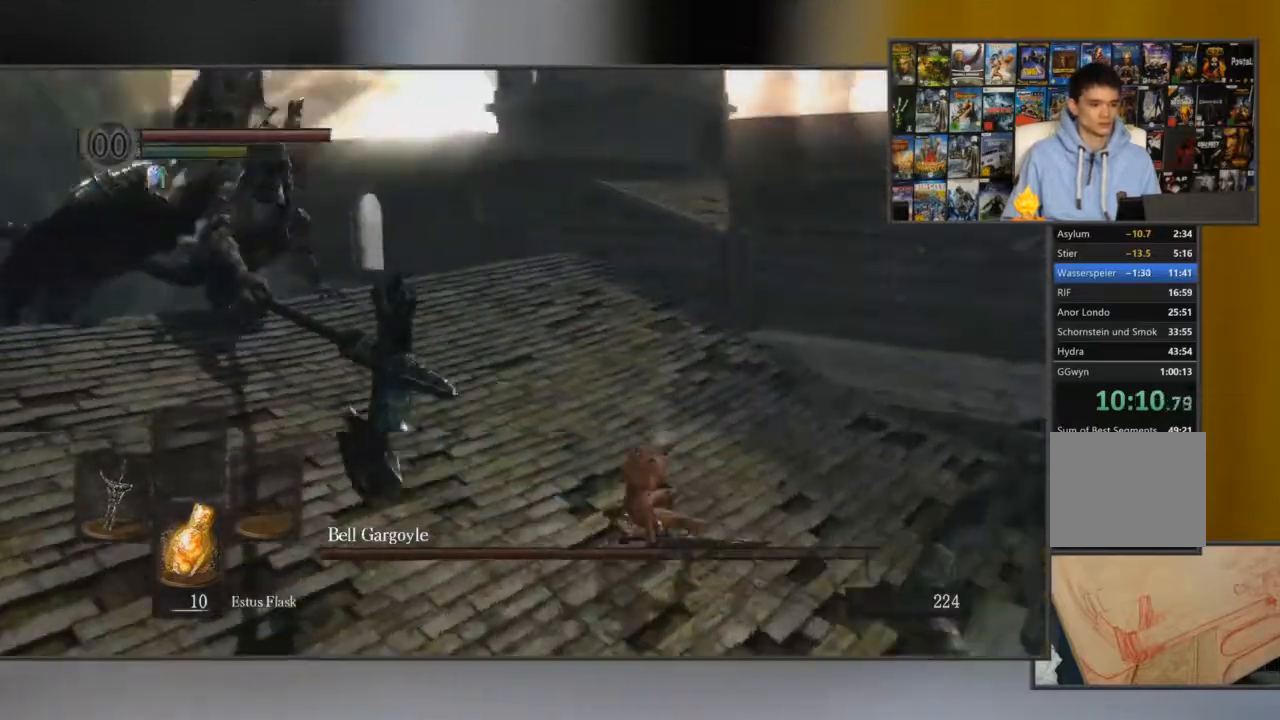
{"buttons": ["B"], "left_stick": "up", "right_stick": "center", "events": [[50, "L1", "up"], [351, "right_stick", "center"]]}
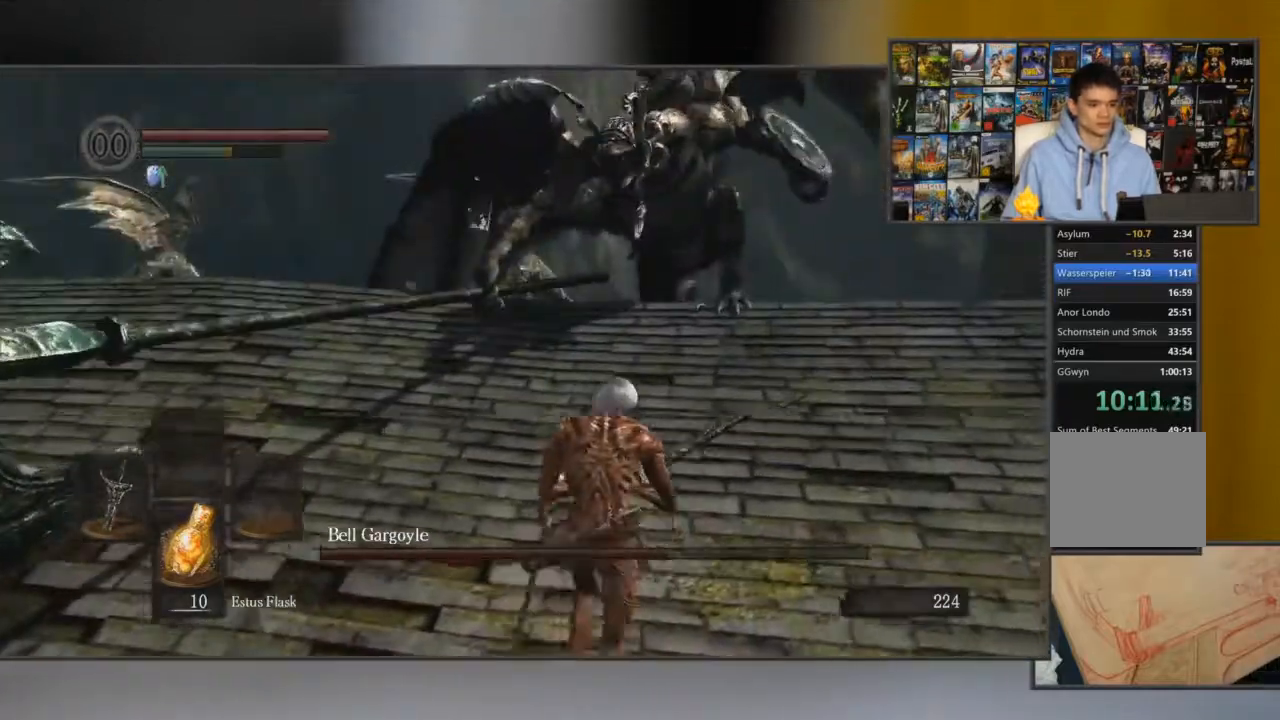
{"buttons": ["B"], "left_stick": "up", "right_stick": "center", "events": []}
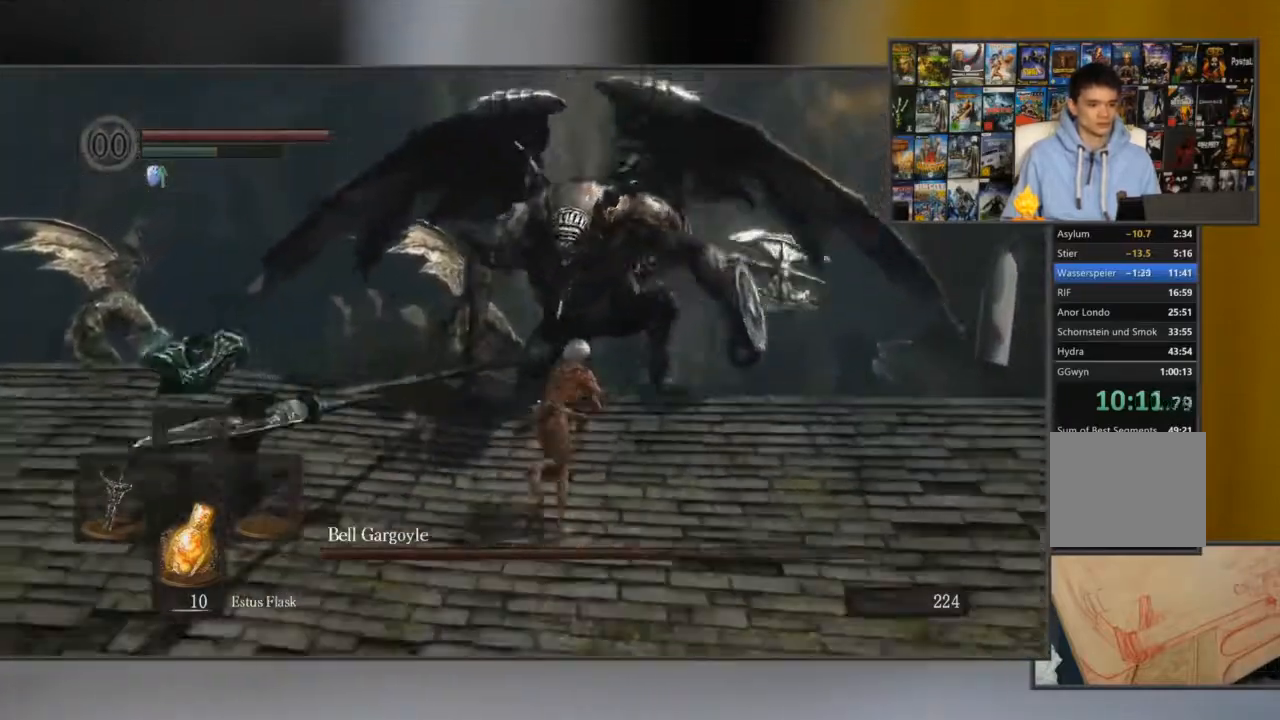
{"buttons": ["B"], "left_stick": "up", "right_stick": "center", "events": [[100, "R1", "down"], [200, "R1", "up"]]}
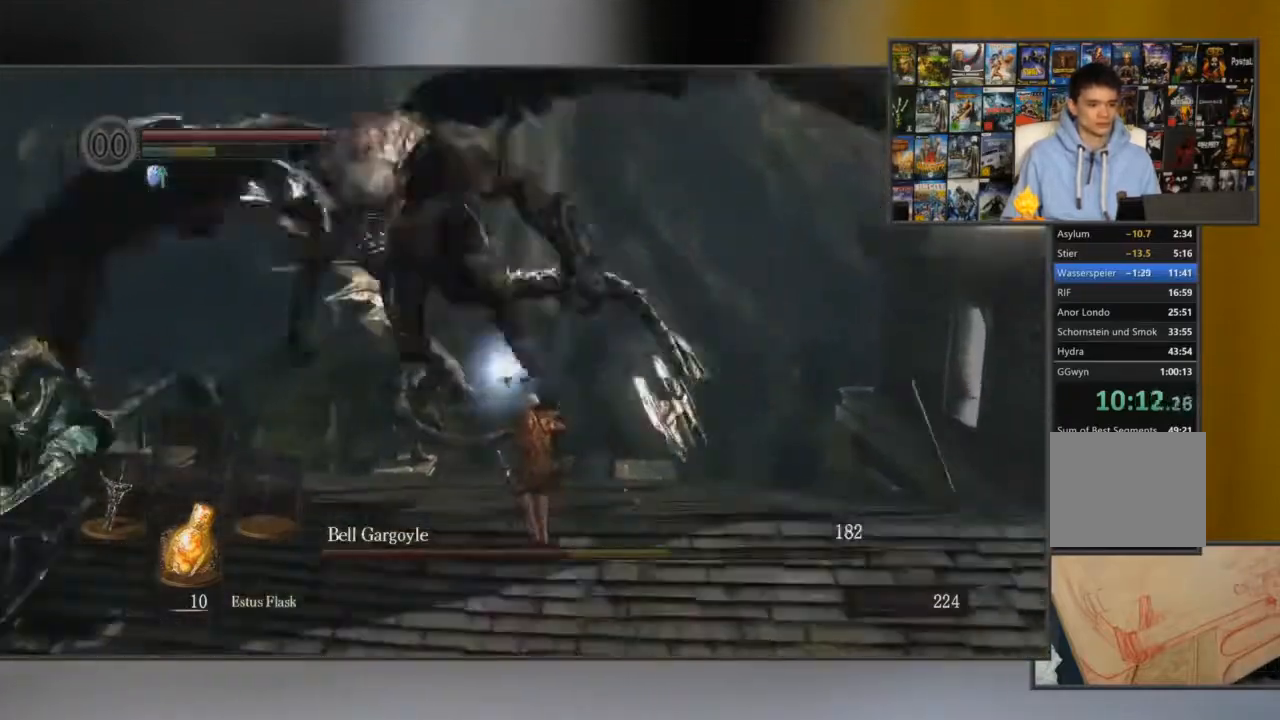
{"buttons": [], "left_stick": "down", "right_stick": "left", "events": [[66, "left_stick", "up-left"], [133, "B", "up"], [333, "left_stick", "down-left"], [333, "right_stick", "left"], [500, "left_stick", "down"]]}
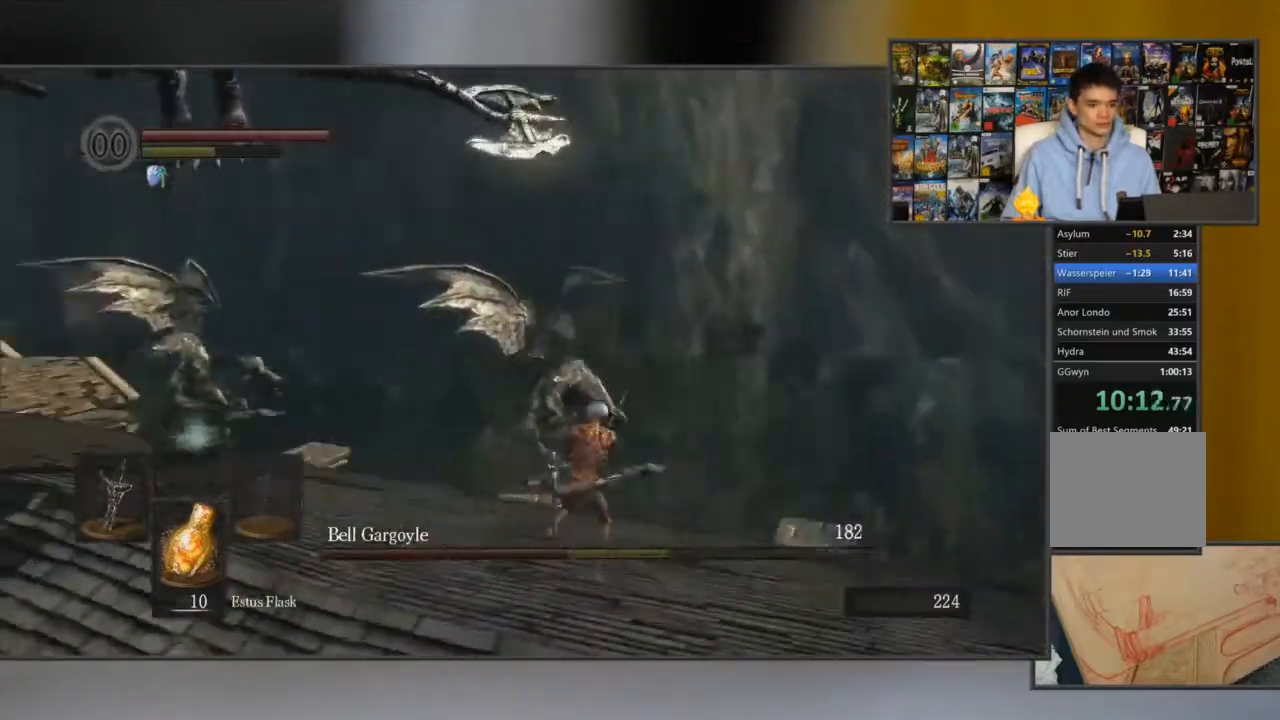
{"buttons": [], "left_stick": "down", "right_stick": "center", "events": [[267, "right_stick", "center"]]}
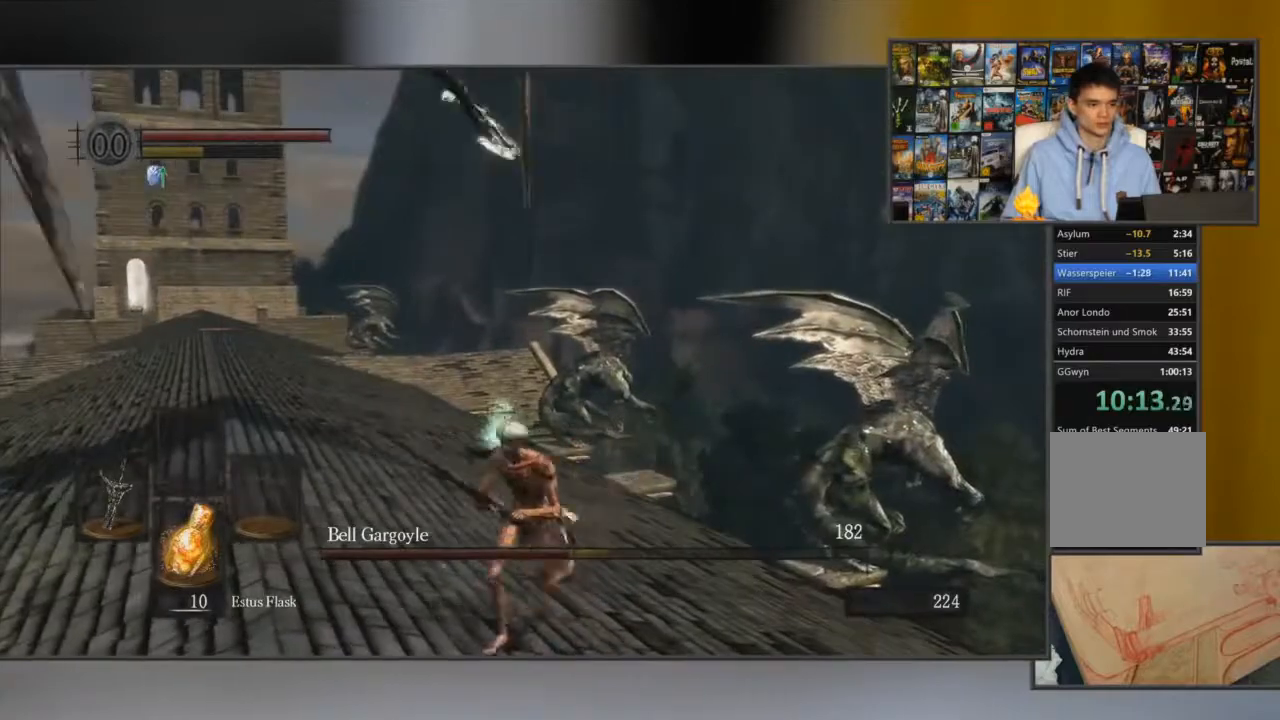
{"buttons": [], "left_stick": "down", "right_stick": "center", "events": []}
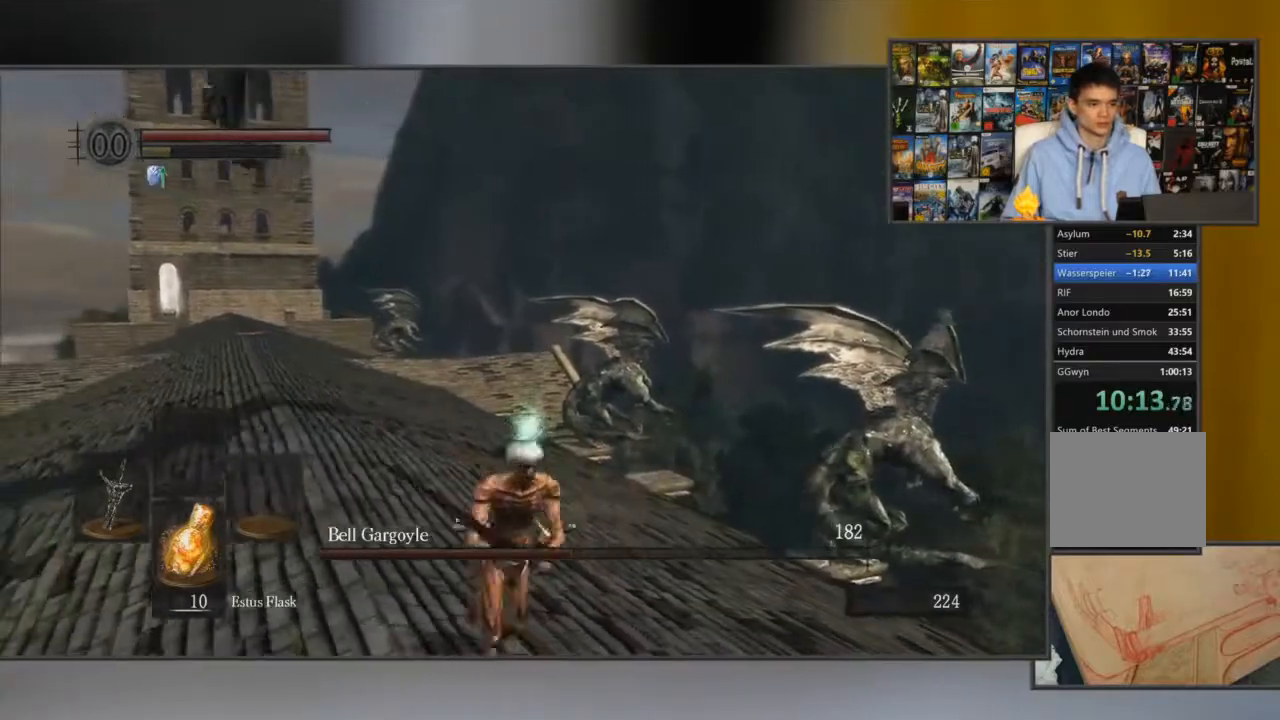
{"buttons": ["B"], "left_stick": "up-right", "right_stick": "center", "events": [[17, "B", "down"], [67, "left_stick", "right"], [117, "B", "up"], [184, "B", "down"], [451, "left_stick", "up-right"]]}
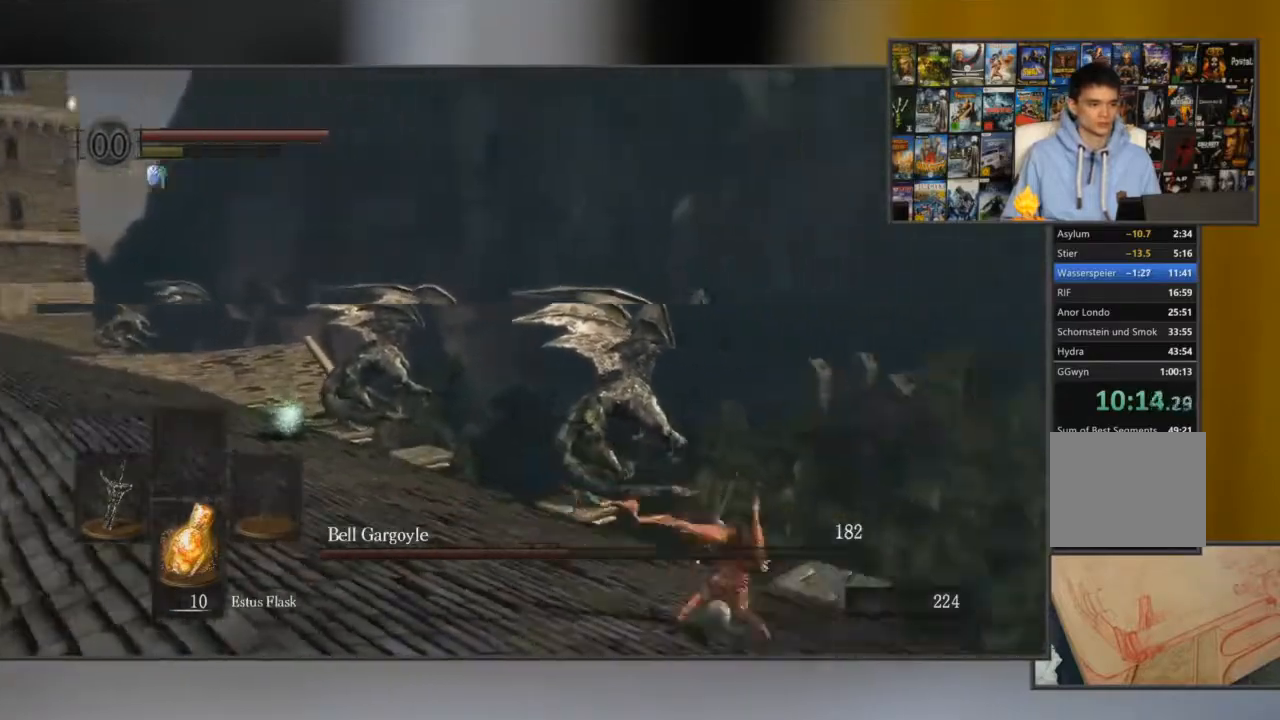
{"buttons": [], "left_stick": "up", "right_stick": "left", "events": [[83, "right_stick", "left"], [250, "B", "up"], [250, "left_stick", "up"]]}
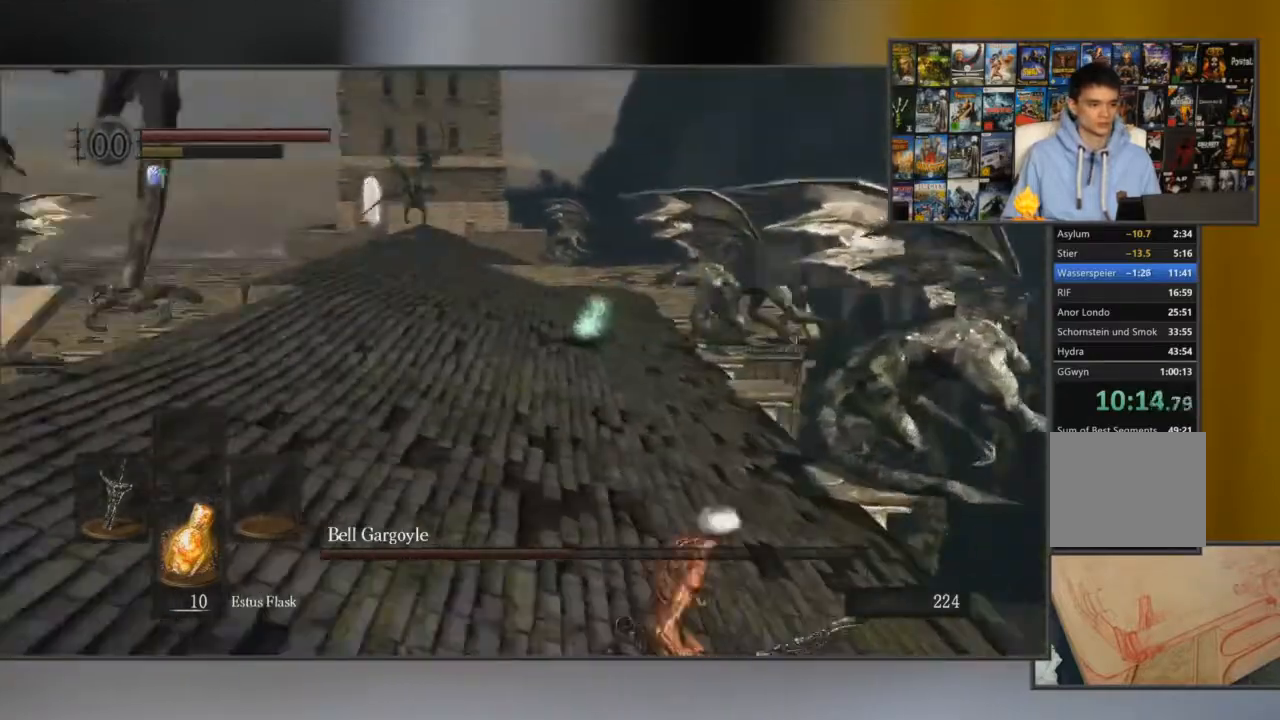
{"buttons": [], "left_stick": "up-right", "right_stick": "left", "events": [[100, "left_stick", "up-right"], [100, "right_stick", "center"], [301, "right_stick", "left"]]}
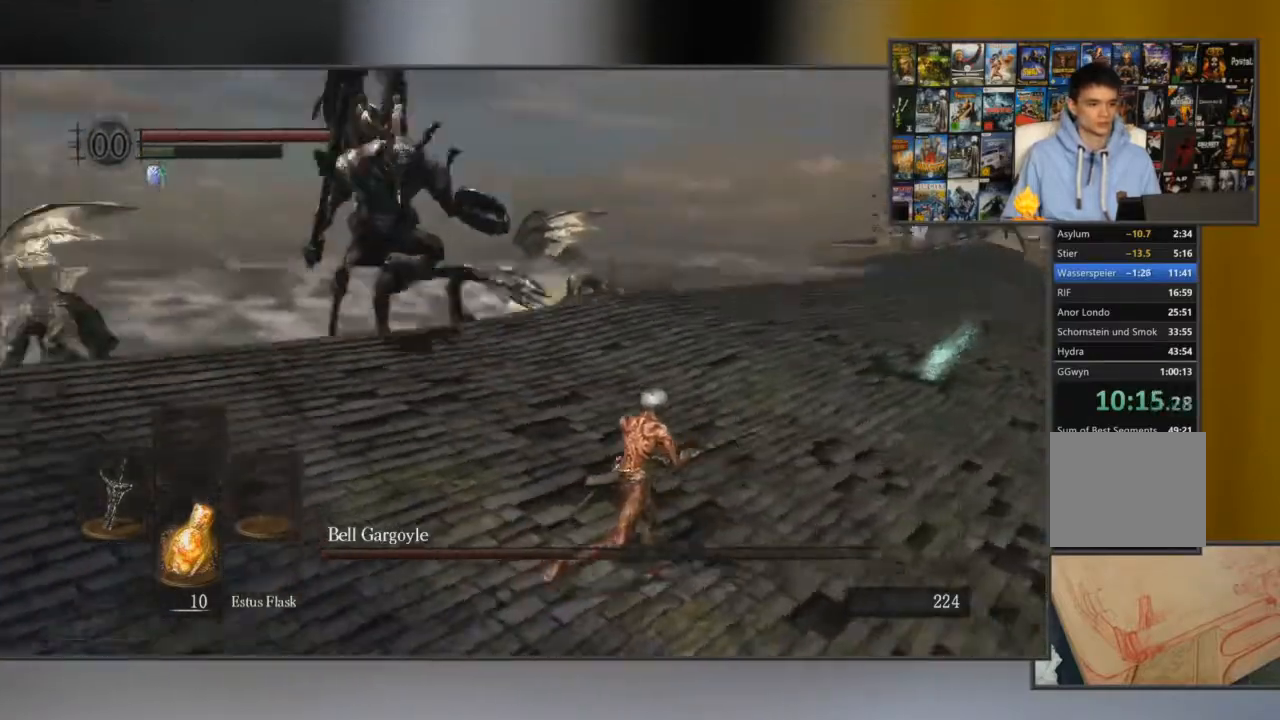
{"buttons": [], "left_stick": "up-right", "right_stick": "center", "events": [[66, "right_stick", "center"], [300, "right_stick", "left"], [450, "right_stick", "center"]]}
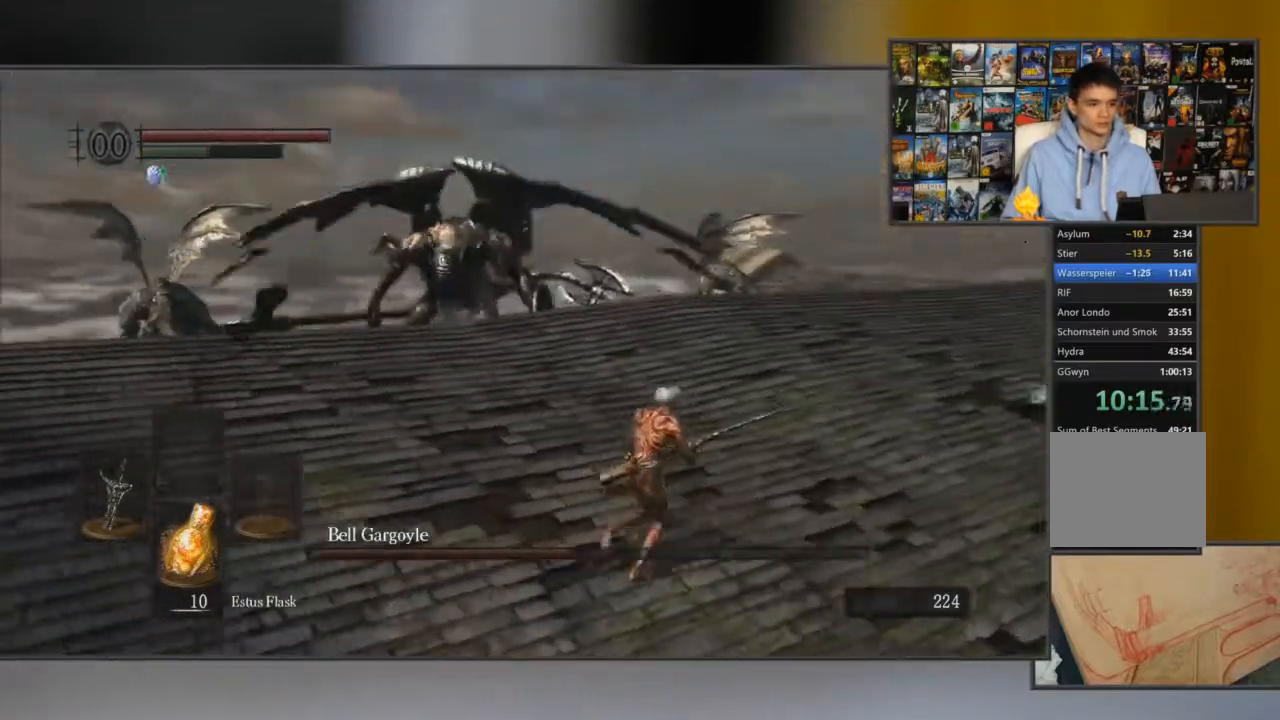
{"buttons": ["B"], "left_stick": "up-right", "right_stick": "left", "events": [[34, "B", "down"], [401, "right_stick", "left"]]}
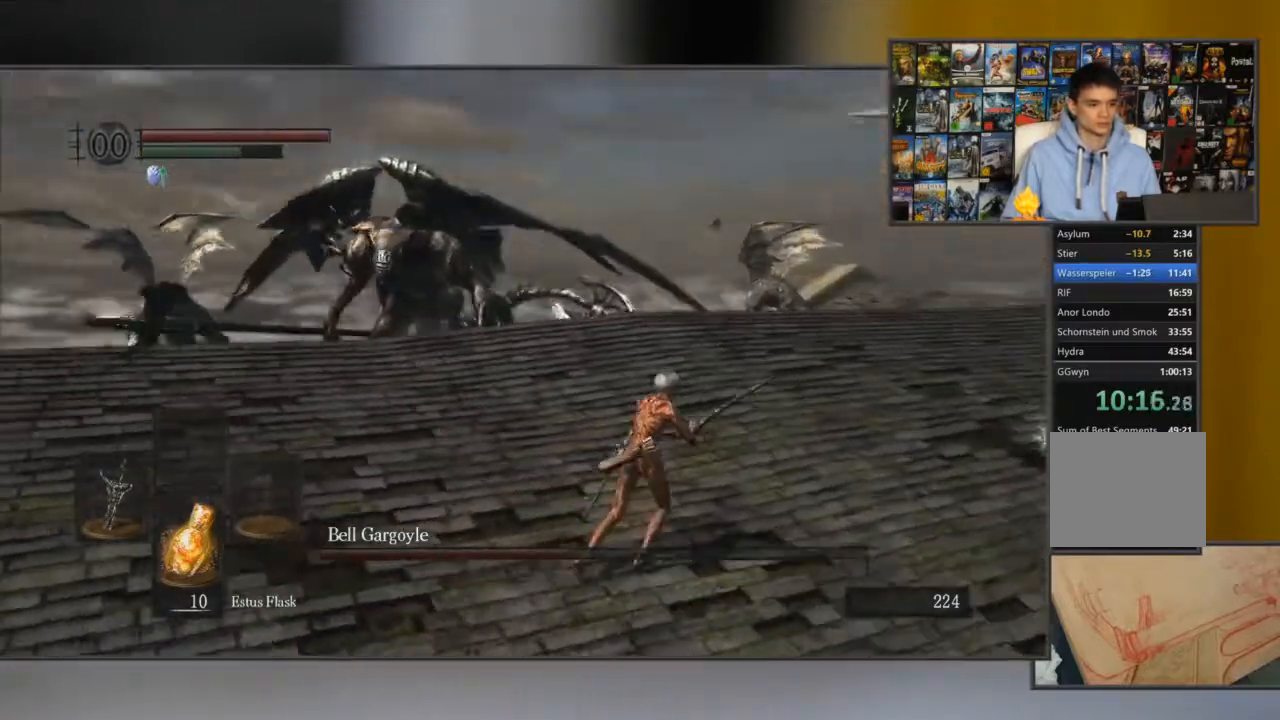
{"buttons": ["B", "L1"], "left_stick": "right", "right_stick": "center", "events": [[50, "right_stick", "center"], [250, "right_stick", "left"], [317, "left_stick", "right"], [350, "L1", "down"], [450, "right_stick", "center"]]}